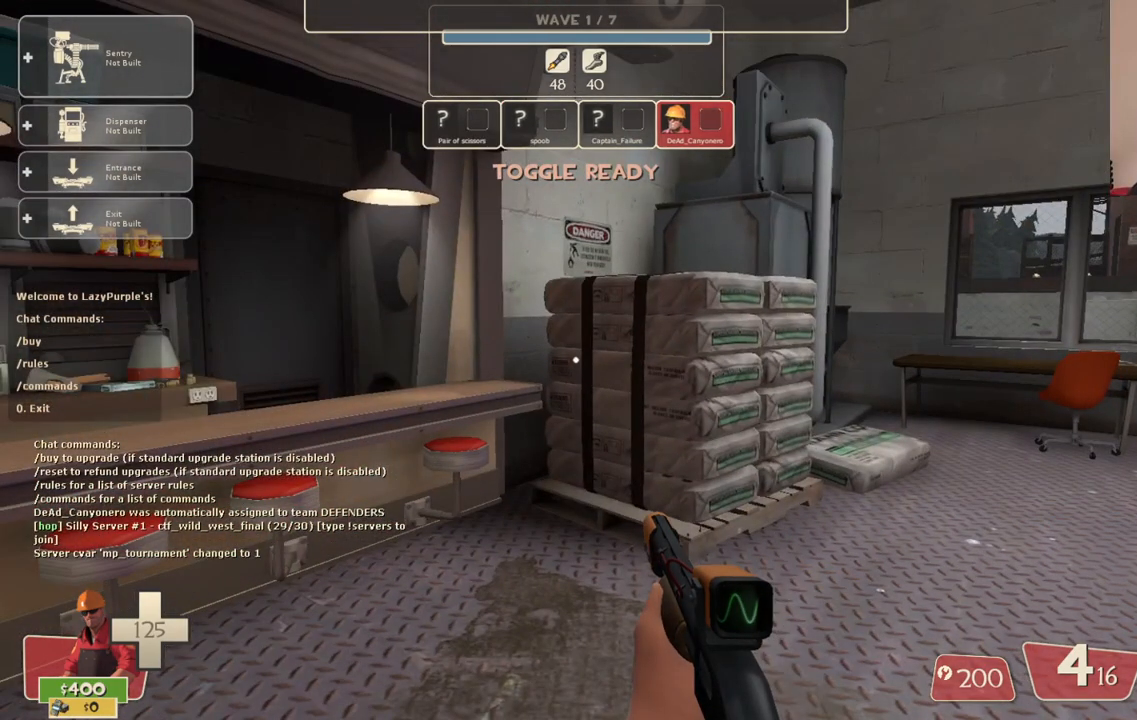
Gameplay with a controller (PlayStation layout); each line is a JSON object with the inputs held at the frame after it. "events" lists button and stick changes between this image and that frame as [ms after this image, input, new state], when the widget could be followed in between.
{"buttons": [], "left_stick": "right", "right_stick": "center", "events": [[500, "left_stick", "right"]]}
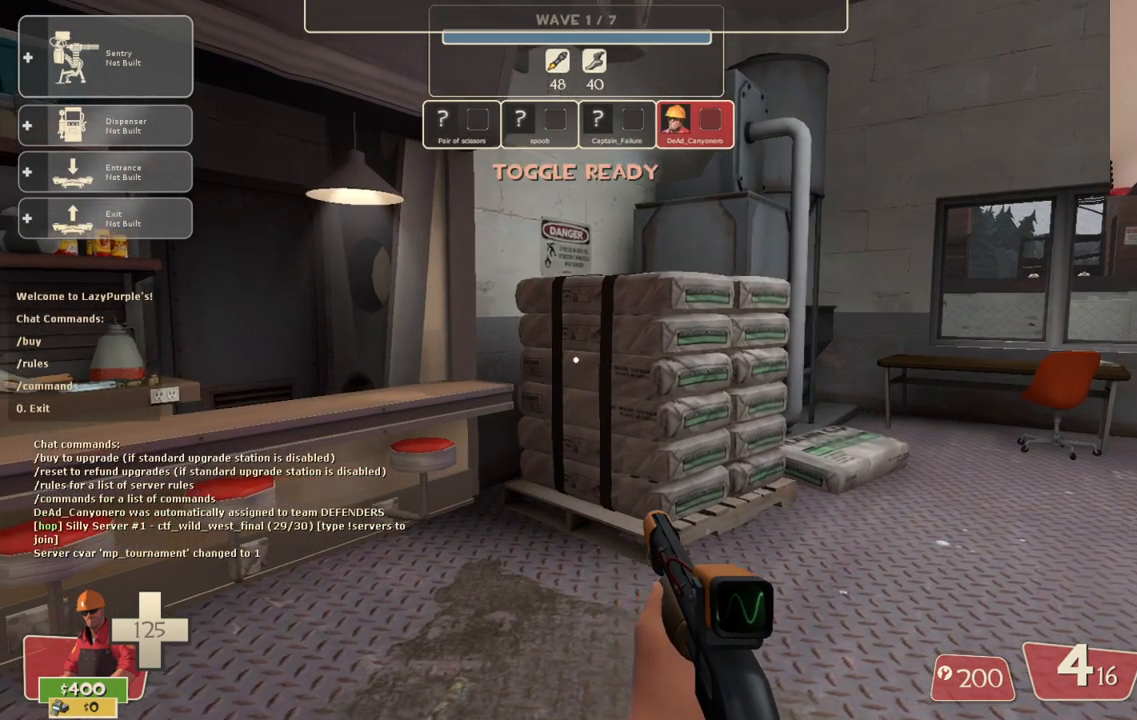
{"buttons": [], "left_stick": "up", "right_stick": "center", "events": [[133, "left_stick", "center"], [250, "left_stick", "up-left"], [267, "right_stick", "left"], [400, "left_stick", "up"], [467, "right_stick", "center"]]}
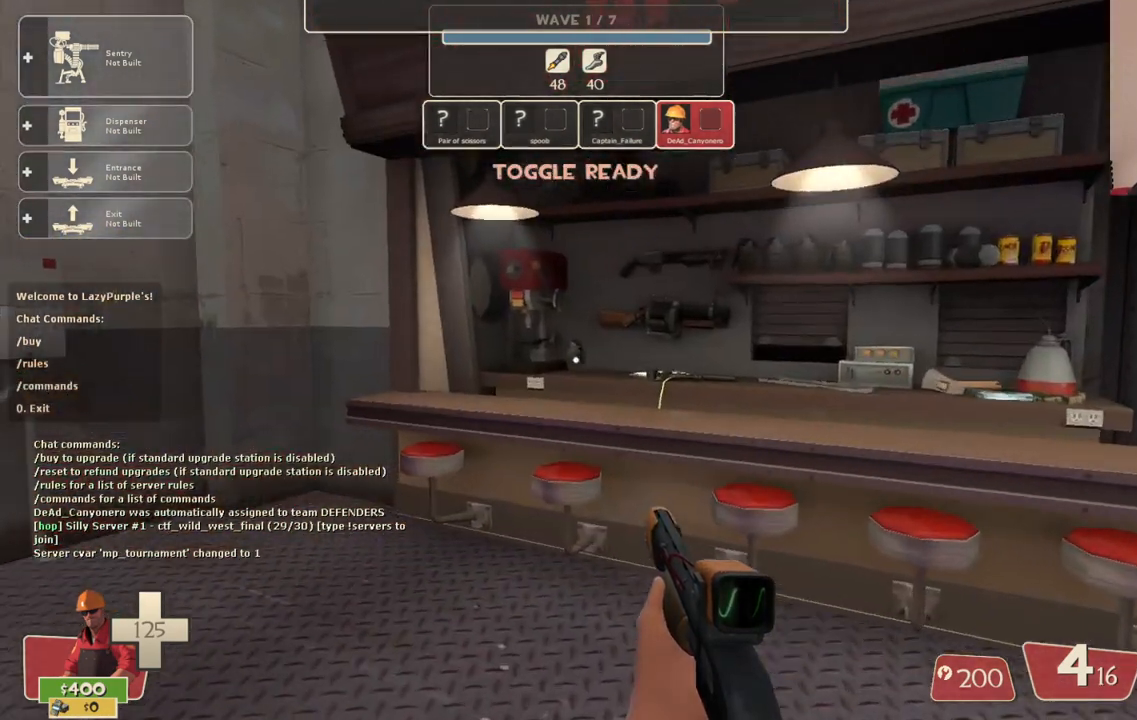
{"buttons": [], "left_stick": "center", "right_stick": "up-right", "events": [[383, "left_stick", "center"], [417, "right_stick", "right"], [467, "right_stick", "up-right"]]}
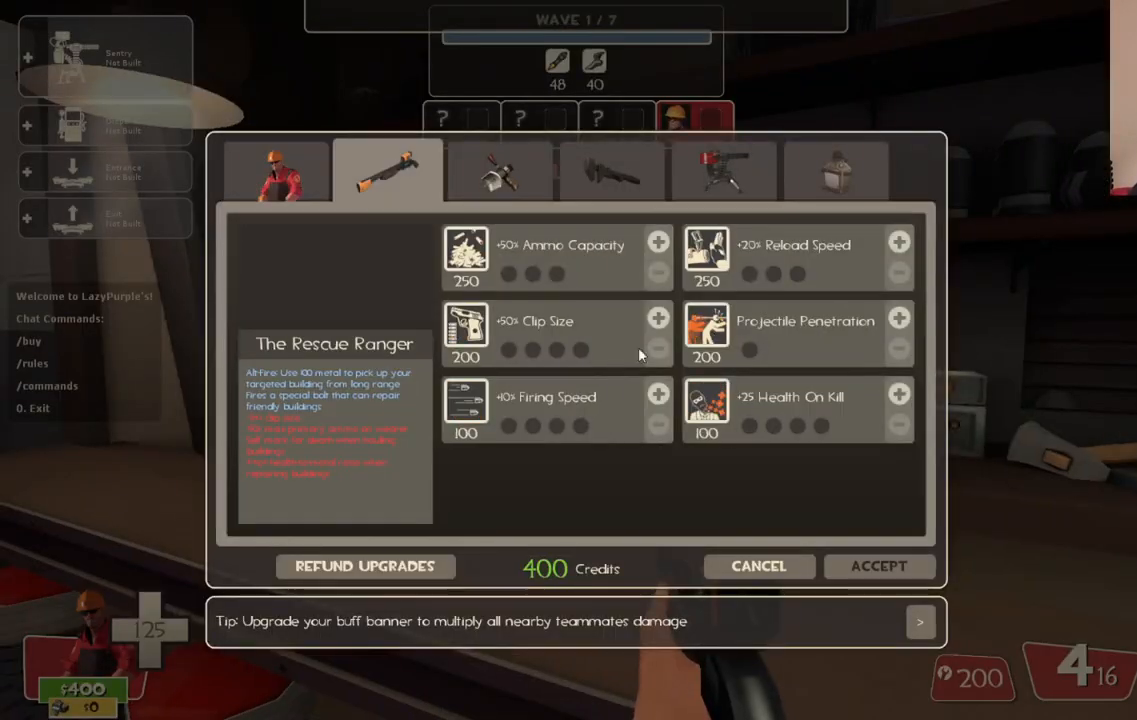
{"buttons": [], "left_stick": "center", "right_stick": "up-right", "events": [[200, "right_stick", "center"], [350, "right_stick", "up-right"]]}
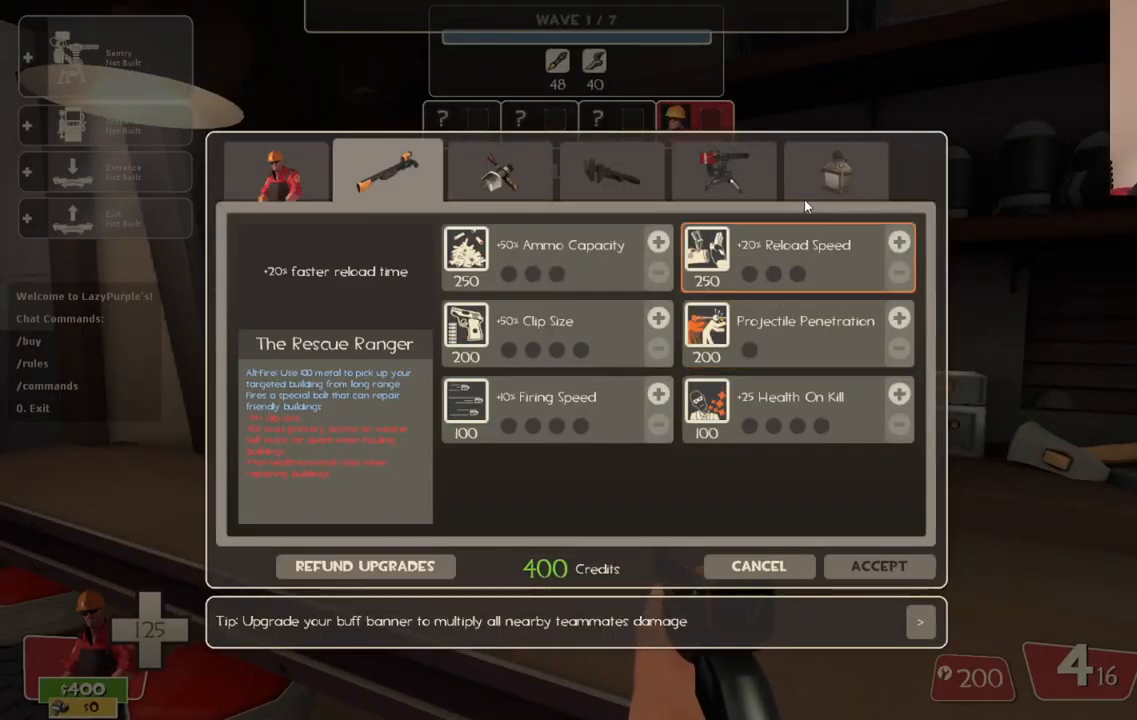
{"buttons": [], "left_stick": "center", "right_stick": "center", "events": [[67, "right_stick", "center"]]}
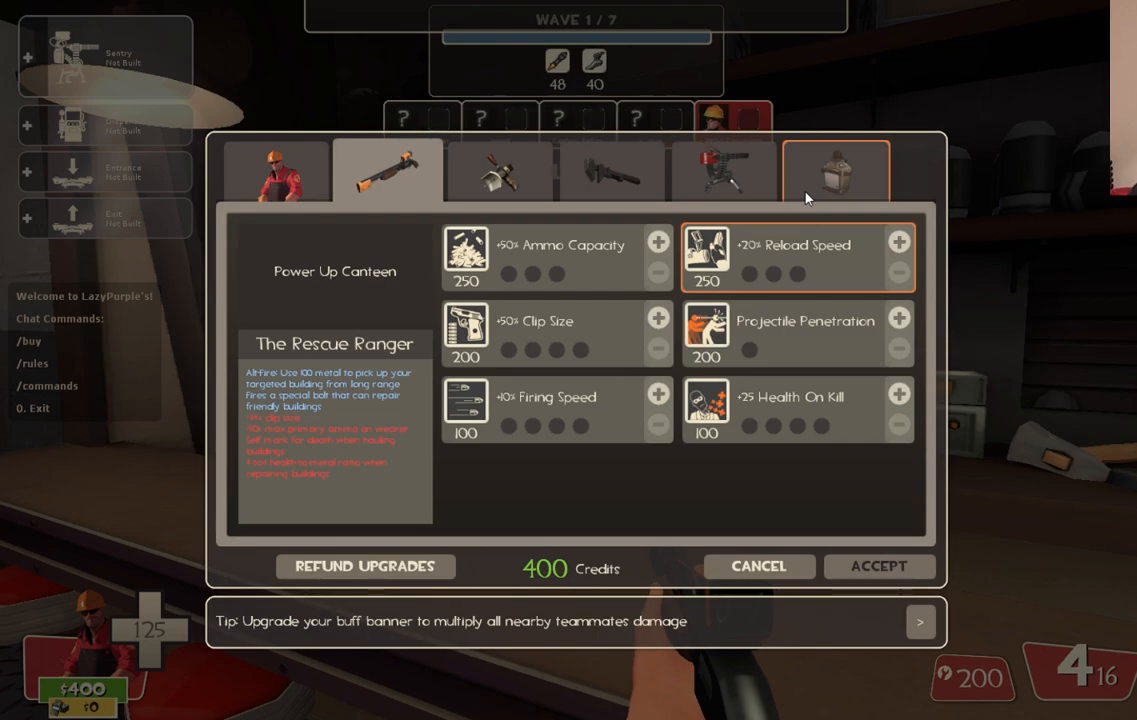
{"buttons": ["R2"], "left_stick": "center", "right_stick": "center", "events": [[367, "R2", "down"]]}
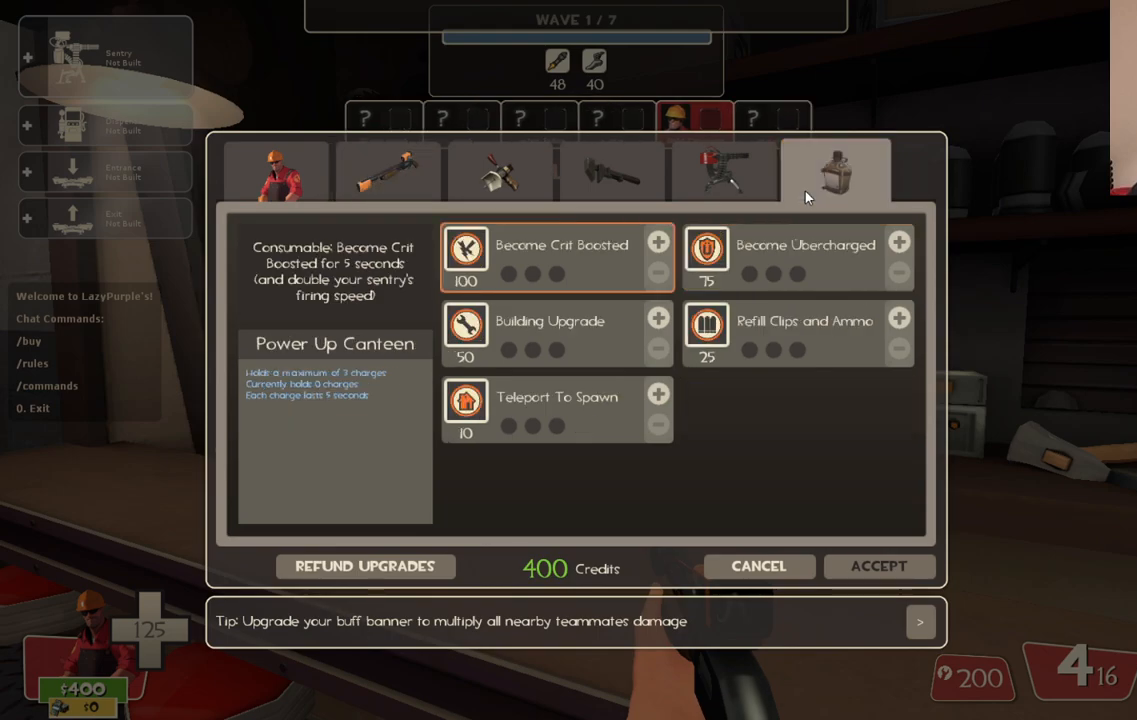
{"buttons": [], "left_stick": "center", "right_stick": "center", "events": [[17, "R2", "up"], [233, "right_stick", "down-left"], [483, "right_stick", "center"]]}
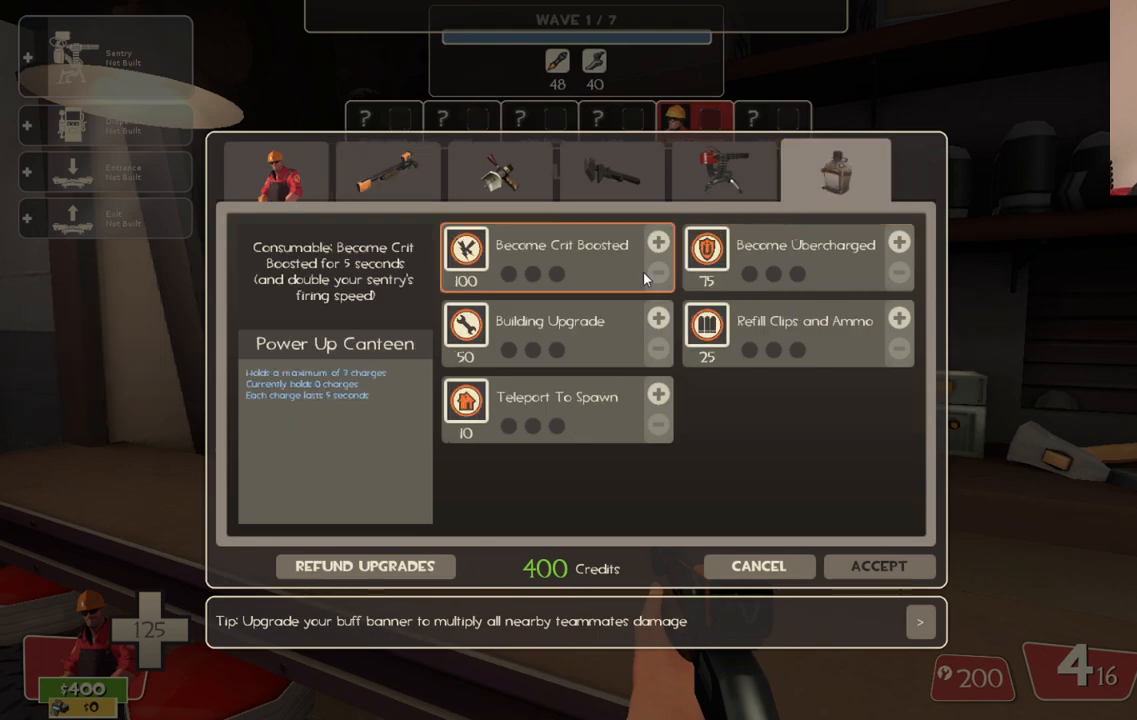
{"buttons": [], "left_stick": "center", "right_stick": "center", "events": [[167, "right_stick", "down"], [317, "right_stick", "center"]]}
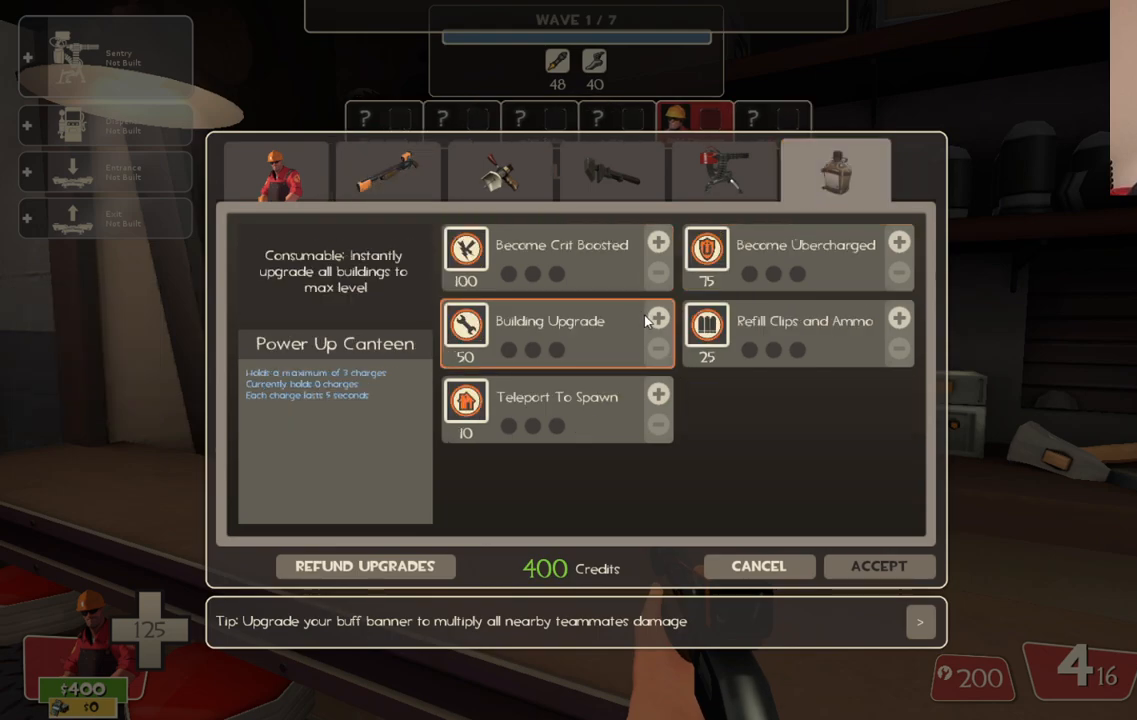
{"buttons": [], "left_stick": "center", "right_stick": "center", "events": []}
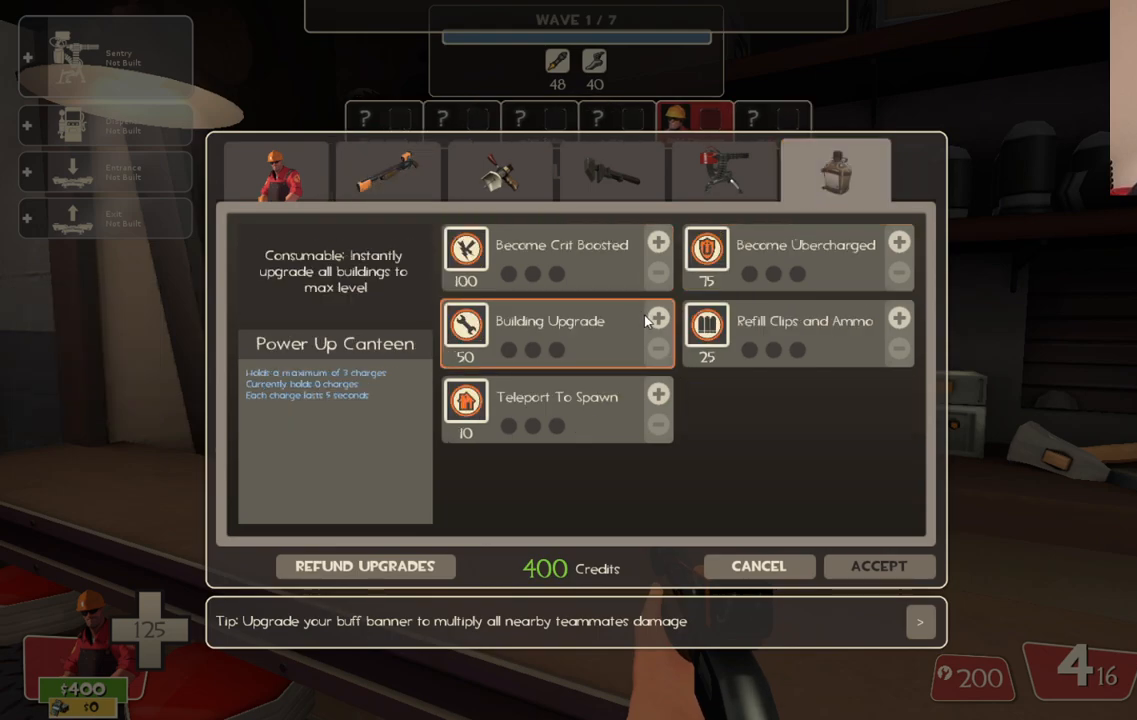
{"buttons": [], "left_stick": "center", "right_stick": "center", "events": []}
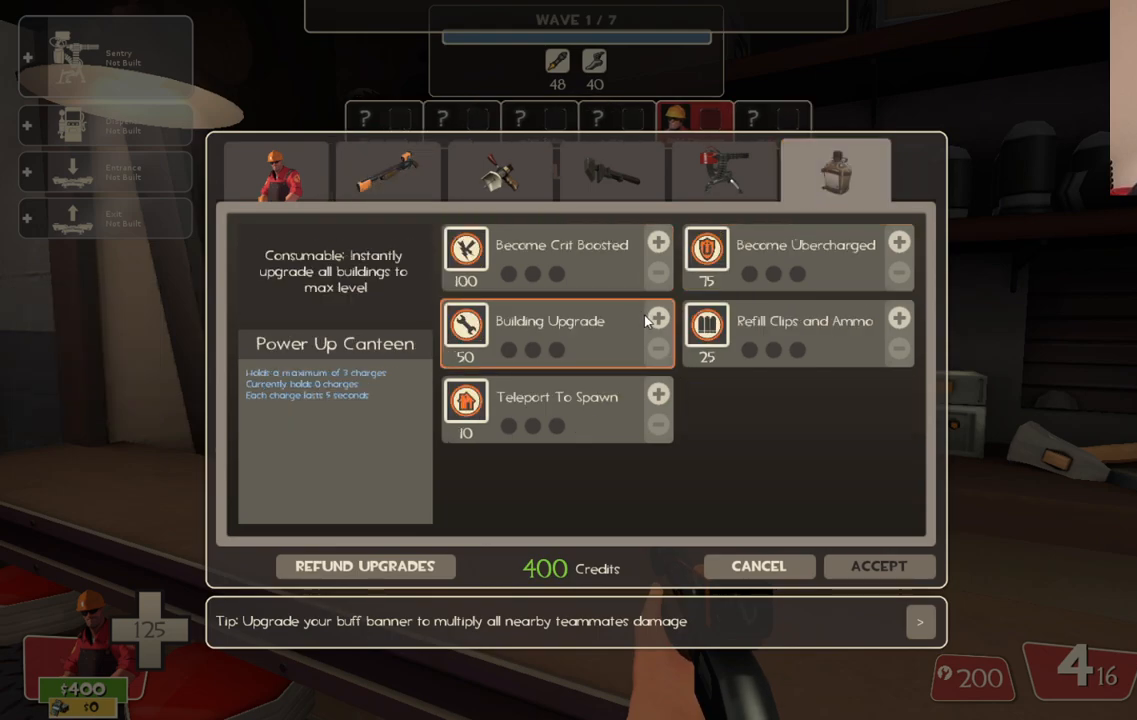
{"buttons": [], "left_stick": "center", "right_stick": "down-right", "events": [[450, "right_stick", "down-right"]]}
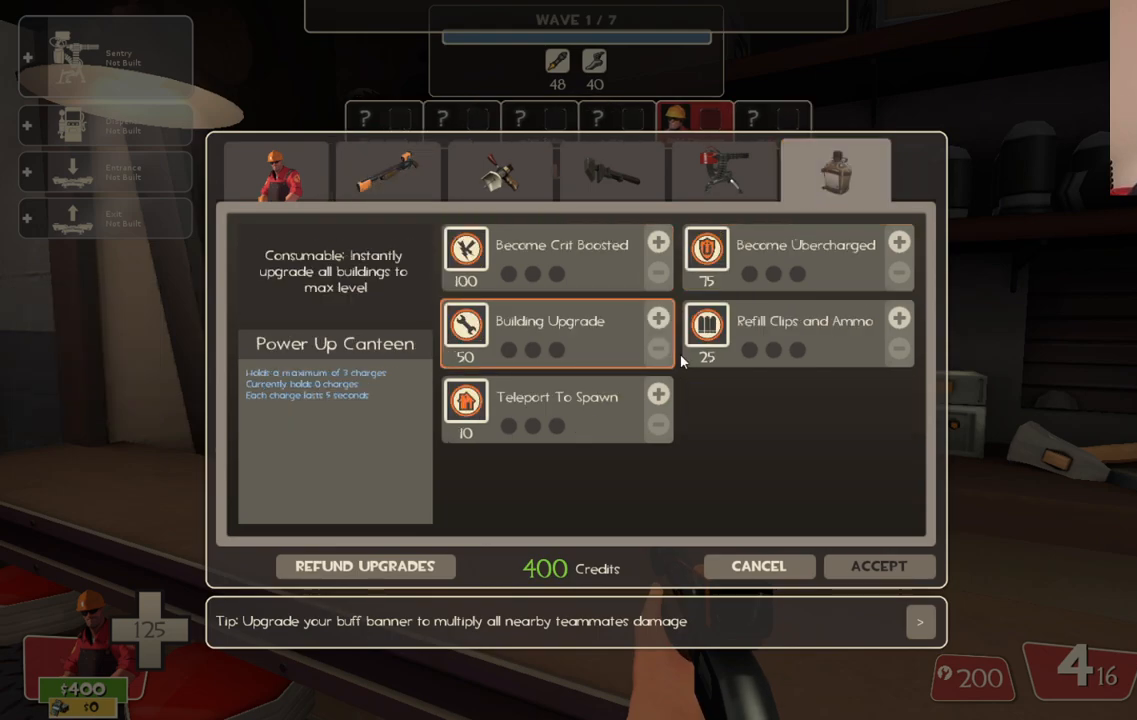
{"buttons": [], "left_stick": "center", "right_stick": "center", "events": [[283, "right_stick", "center"]]}
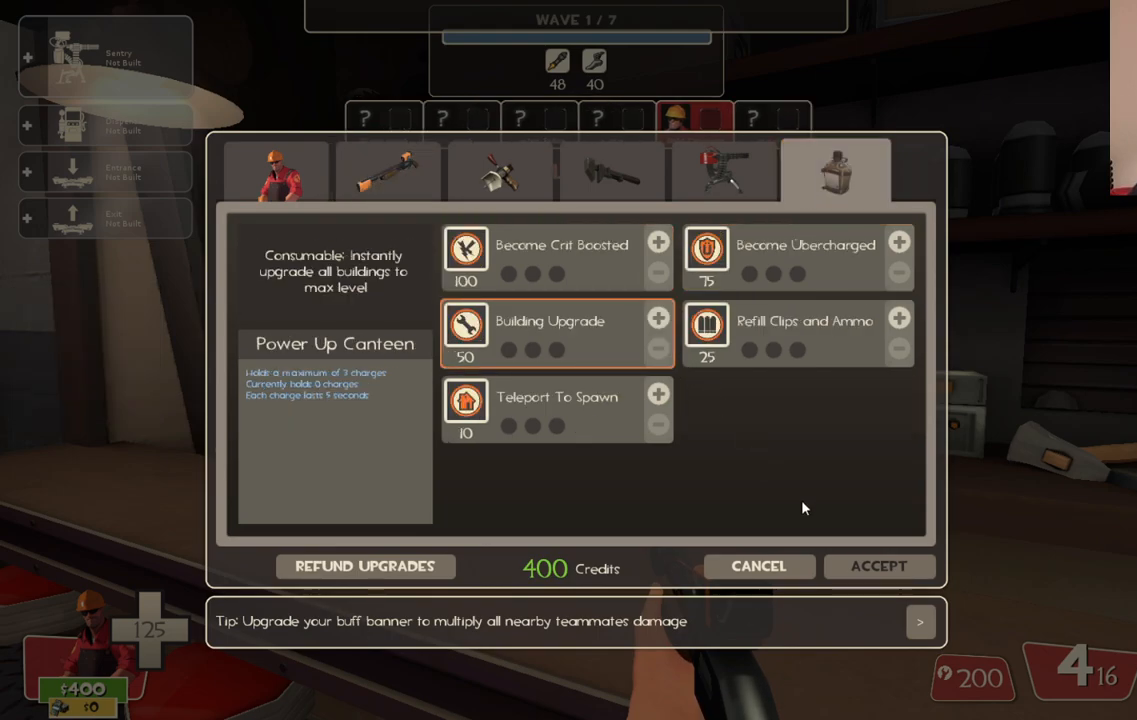
{"buttons": [], "left_stick": "center", "right_stick": "center", "events": []}
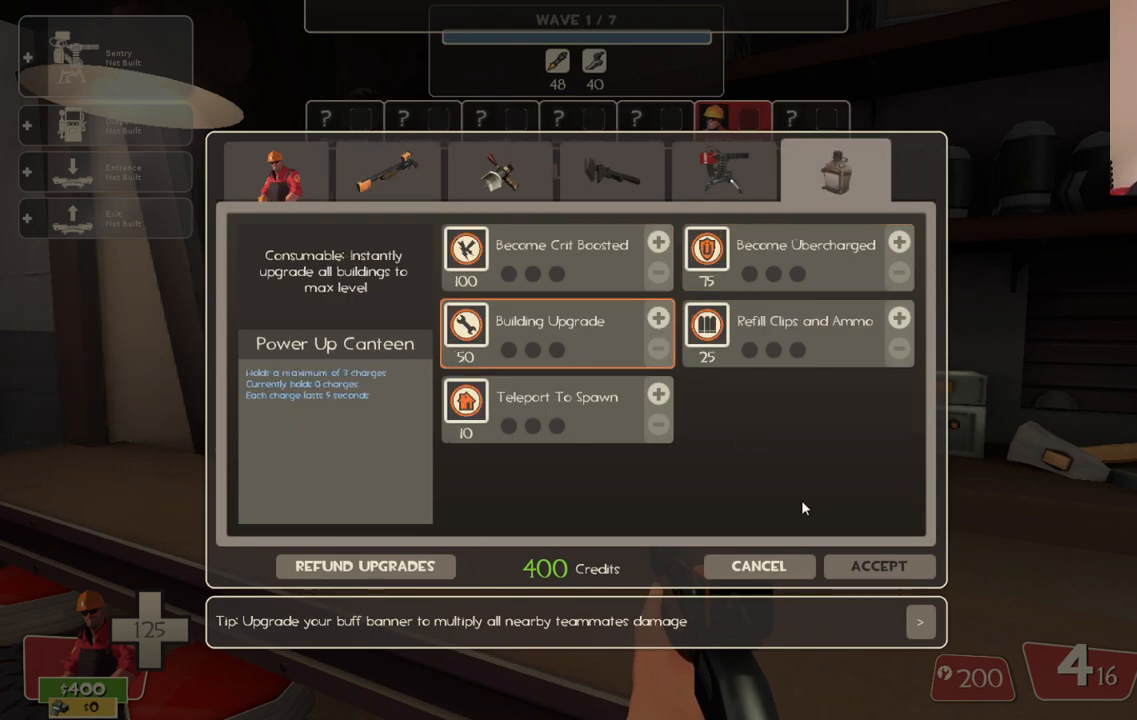
{"buttons": [], "left_stick": "center", "right_stick": "center", "events": []}
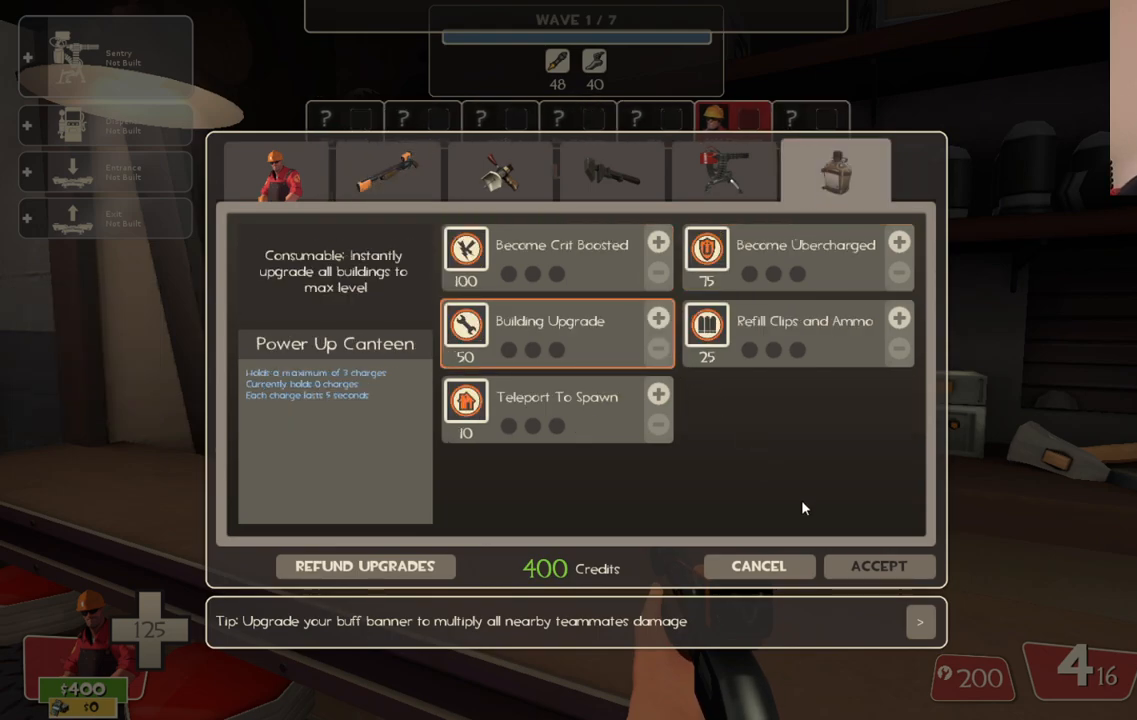
{"buttons": [], "left_stick": "center", "right_stick": "center", "events": [[33, "START", "down"], [150, "START", "up"]]}
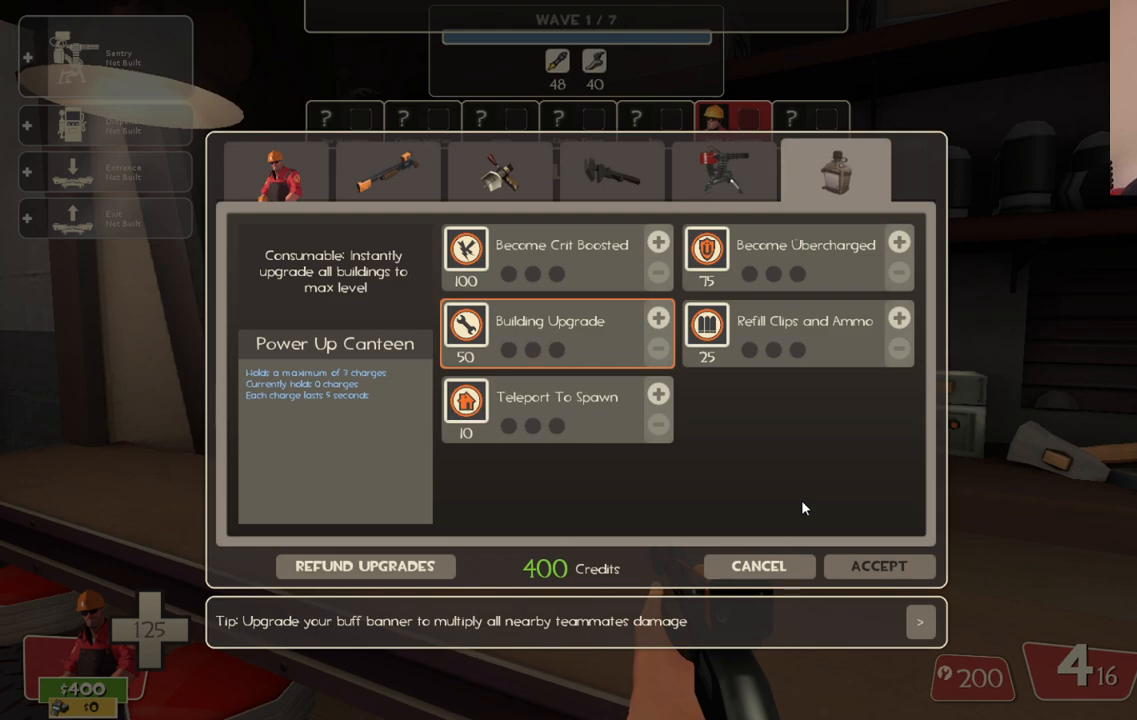
{"buttons": [], "left_stick": "center", "right_stick": "center", "events": []}
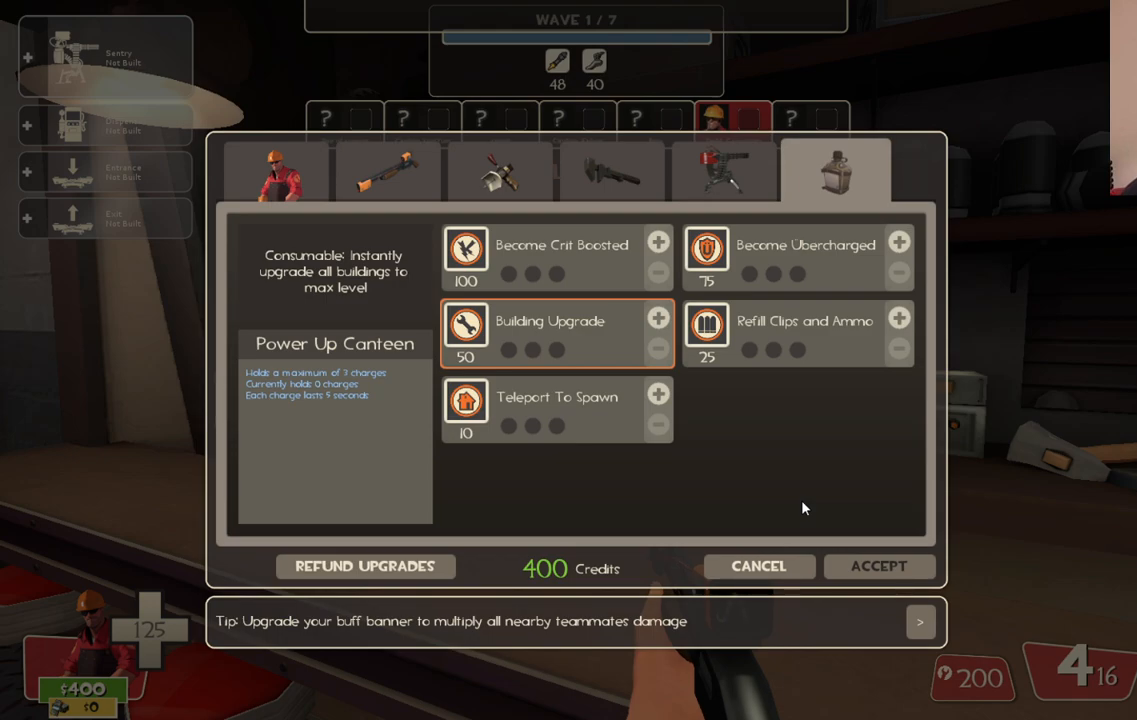
{"buttons": [], "left_stick": "center", "right_stick": "center", "events": []}
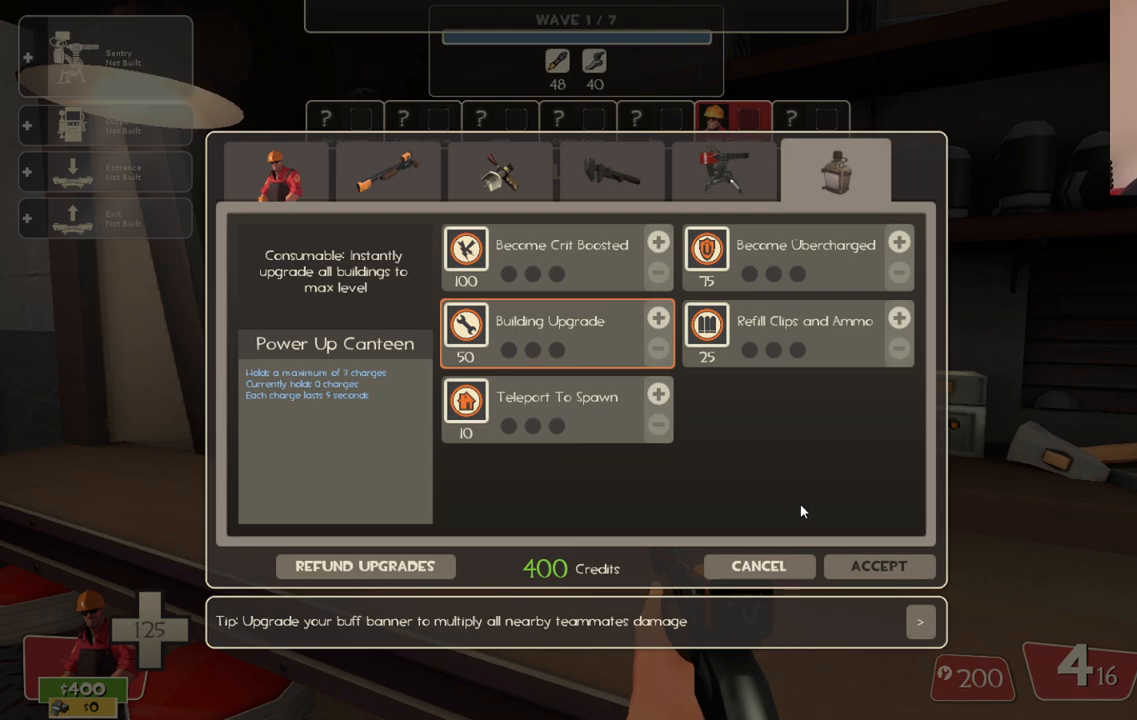
{"buttons": [], "left_stick": "center", "right_stick": "center", "events": [[17, "right_stick", "down"], [117, "right_stick", "center"], [300, "right_stick", "down"], [433, "right_stick", "center"]]}
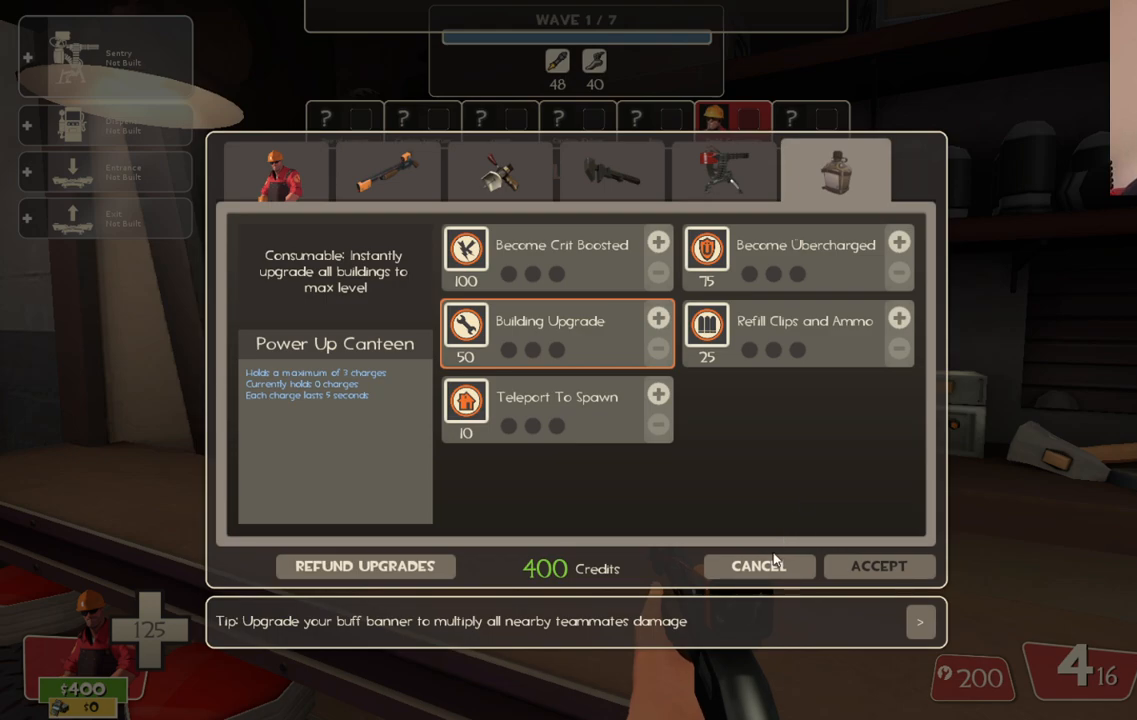
{"buttons": [], "left_stick": "center", "right_stick": "center", "events": [[200, "right_stick", "down"], [250, "right_stick", "center"], [317, "R2", "down"], [483, "R2", "up"]]}
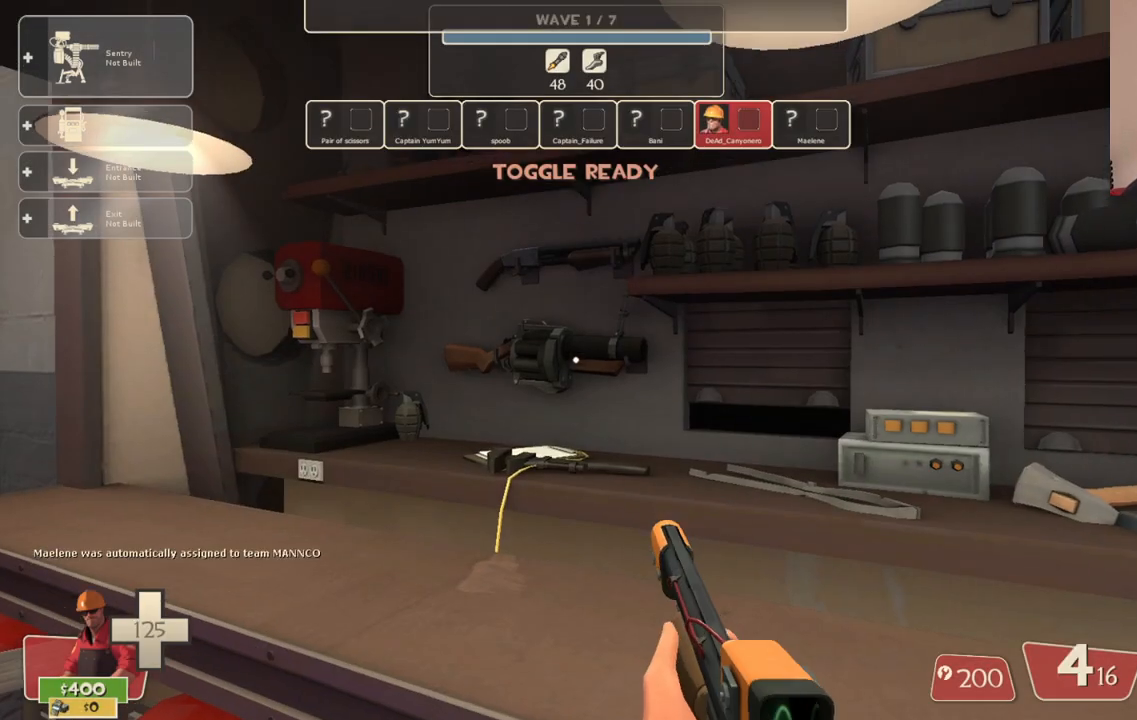
{"buttons": [], "left_stick": "center", "right_stick": "center", "events": [[300, "START", "down"], [400, "START", "up"]]}